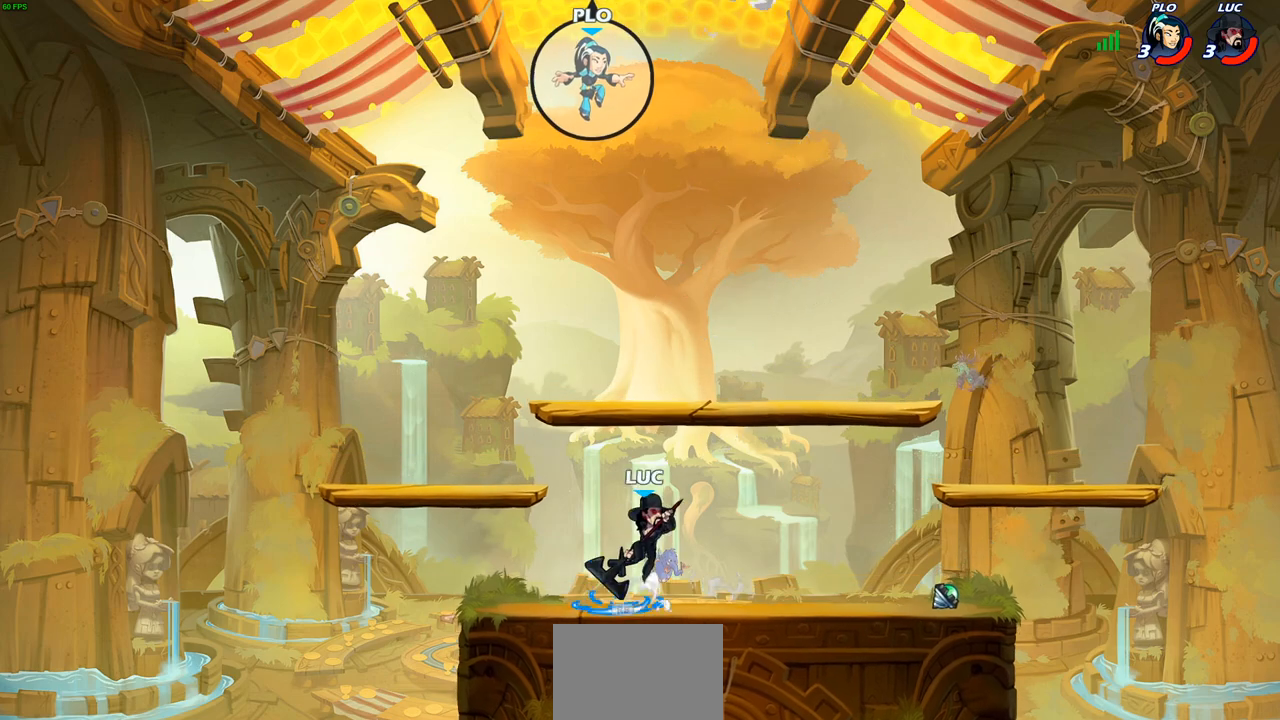
Gameplay with a controller (PlayStation layout); each line is a JSON object with the inputs held at the frame after it. "events" lists button and stick changes between this image and that frame as [ms after this image, input, new state], when the widget could be followed in between.
{"buttons": [], "left_stick": "right", "right_stick": "center", "events": [[33, "CROSS", "up"], [117, "left_stick", "up-left"], [250, "left_stick", "down-left"], [400, "left_stick", "down-right"], [483, "left_stick", "right"]]}
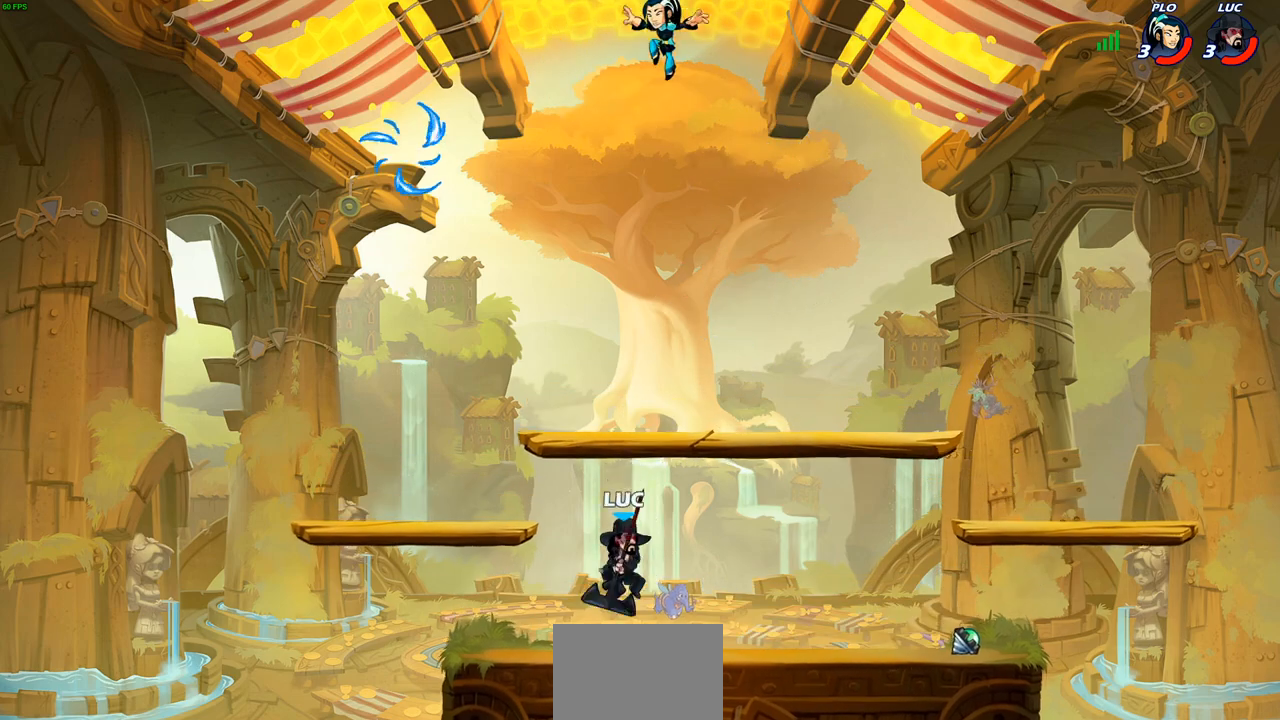
{"buttons": [], "left_stick": "left", "right_stick": "center", "events": [[200, "left_stick", "up-left"], [333, "left_stick", "left"]]}
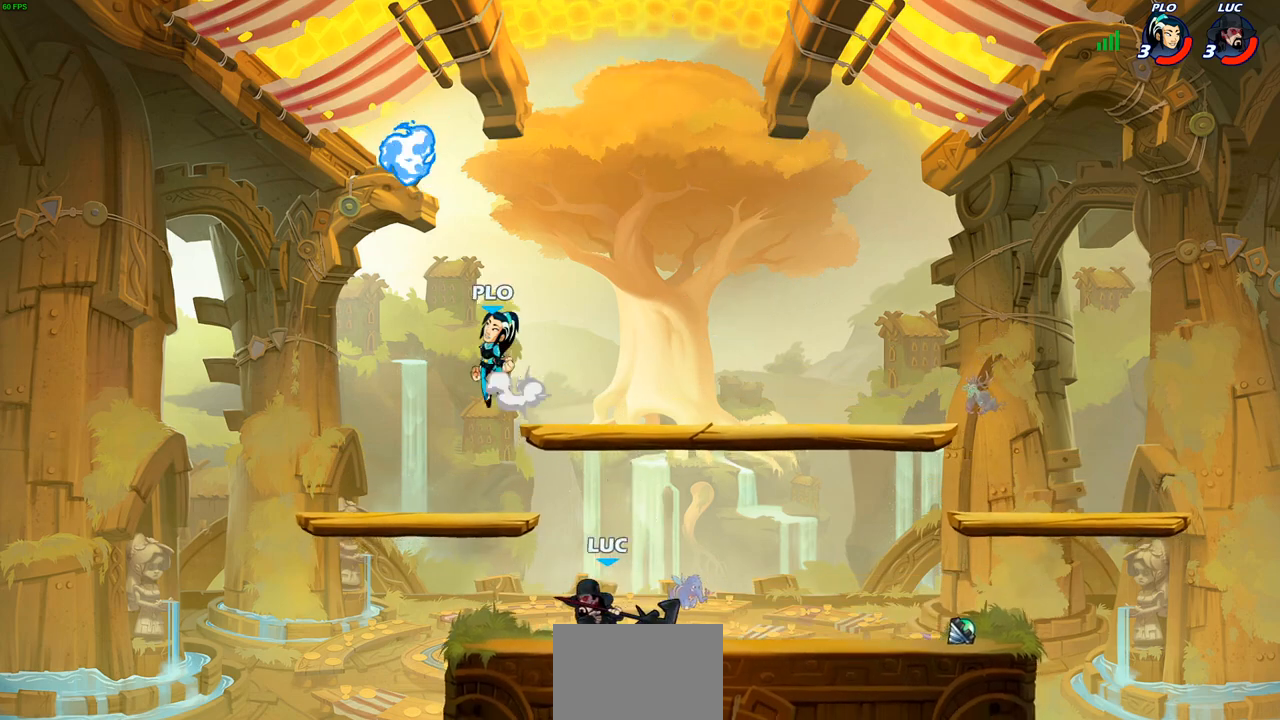
{"buttons": [], "left_stick": "up-left", "right_stick": "center", "events": [[117, "CROSS", "down"], [167, "SQUARE", "down"], [167, "left_stick", "up"], [200, "CROSS", "up"], [233, "SQUARE", "up"], [300, "left_stick", "up-left"]]}
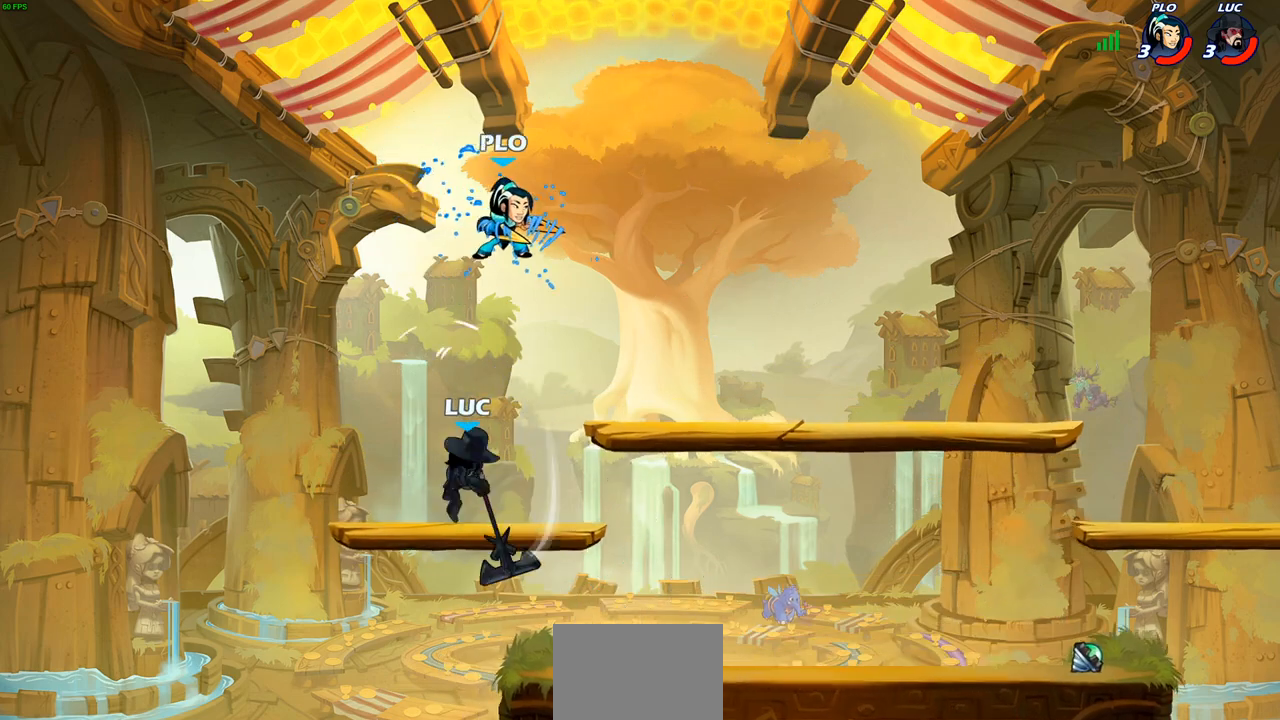
{"buttons": [], "left_stick": "center", "right_stick": "center", "events": [[17, "left_stick", "up-right"], [167, "left_stick", "right"], [283, "left_stick", "down-right"], [333, "SQUARE", "down"], [467, "SQUARE", "up"], [467, "left_stick", "center"]]}
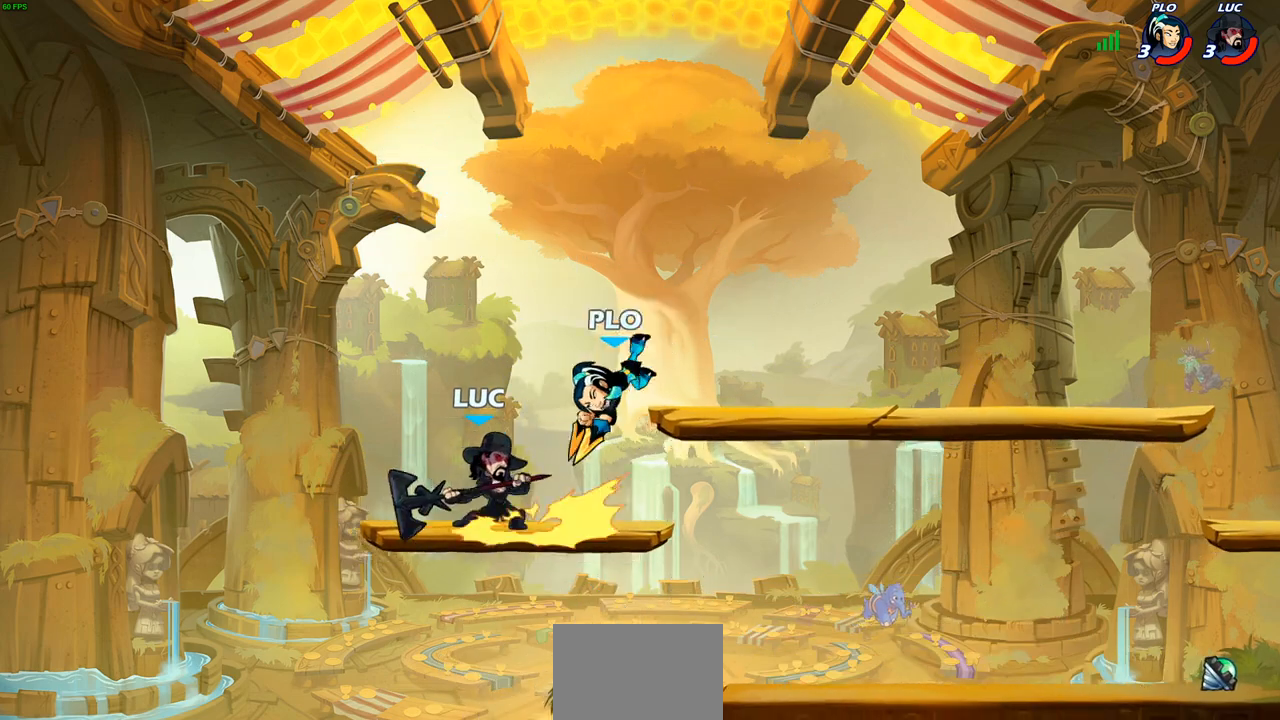
{"buttons": [], "left_stick": "up", "right_stick": "center", "events": [[500, "left_stick", "up"]]}
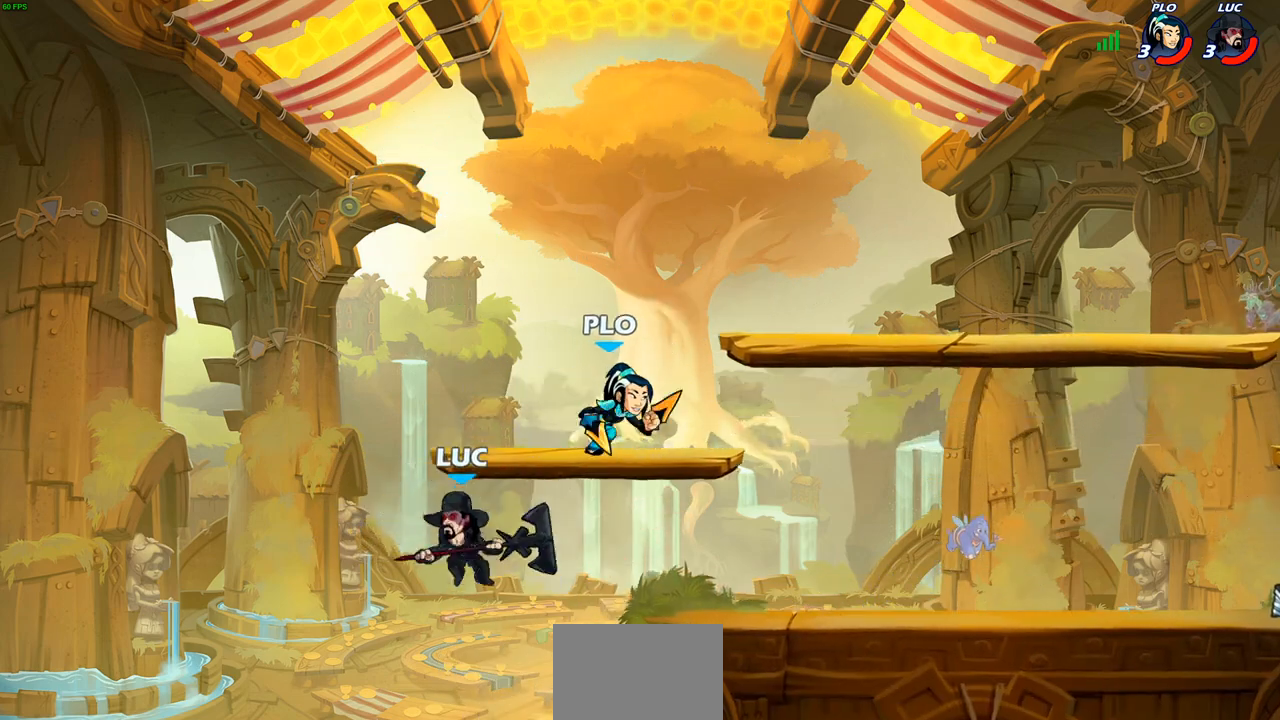
{"buttons": [], "left_stick": "center", "right_stick": "center", "events": [[83, "left_stick", "right"], [283, "CROSS", "down"], [333, "left_stick", "up"], [367, "CIRCLE", "down"], [367, "CROSS", "up"], [400, "CIRCLE", "up"], [433, "left_stick", "left"], [483, "left_stick", "center"]]}
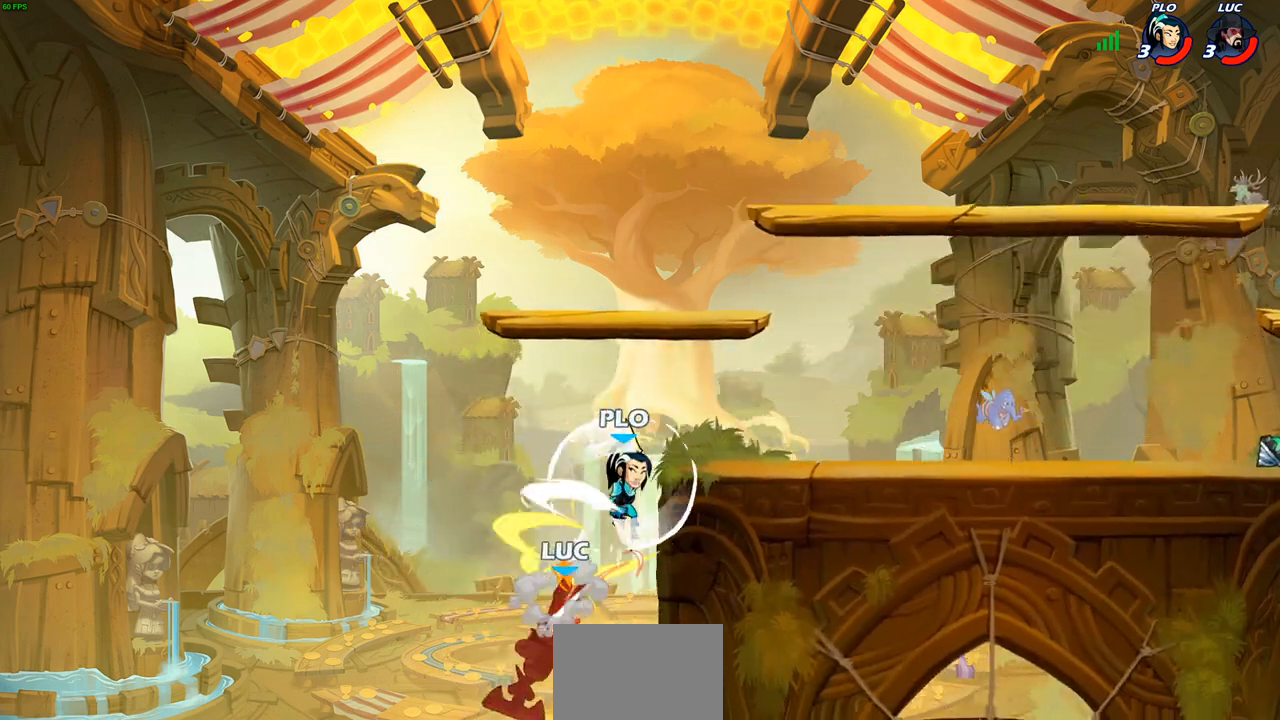
{"buttons": [], "left_stick": "right", "right_stick": "center", "events": [[483, "left_stick", "right"]]}
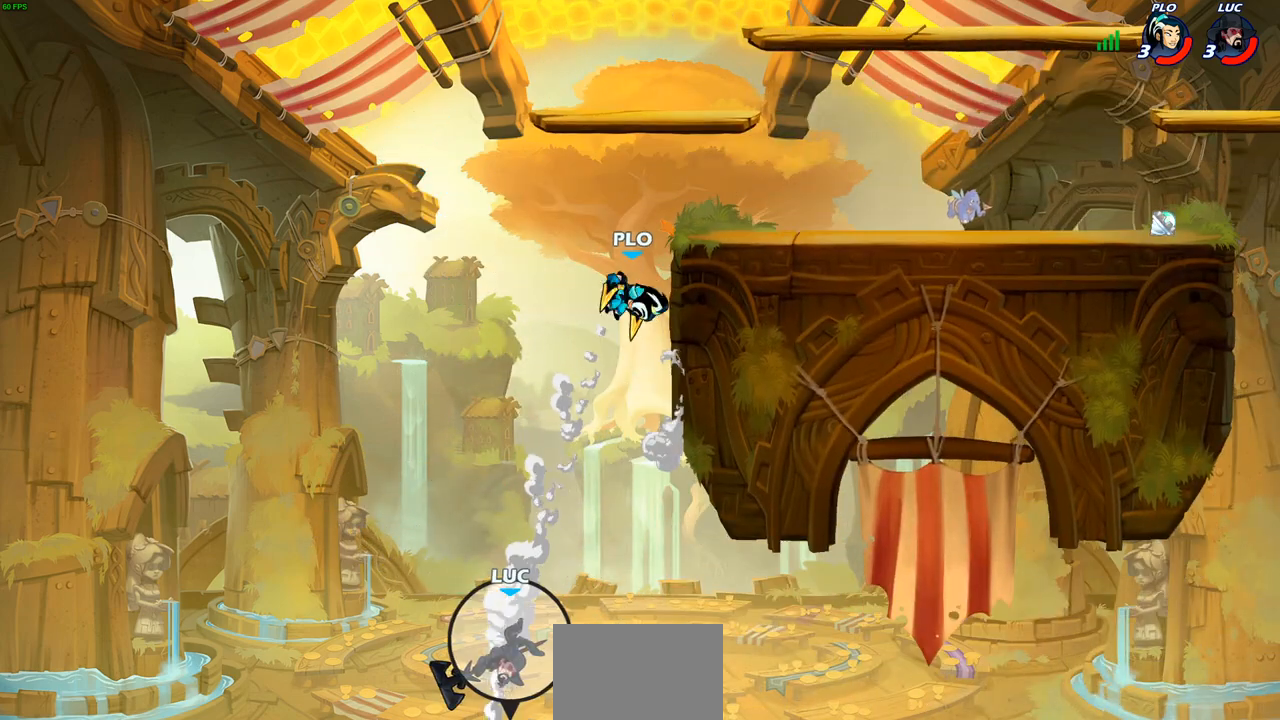
{"buttons": [], "left_stick": "up", "right_stick": "center", "events": [[33, "CROSS", "down"], [333, "CROSS", "up"], [367, "left_stick", "up-right"], [467, "left_stick", "up"]]}
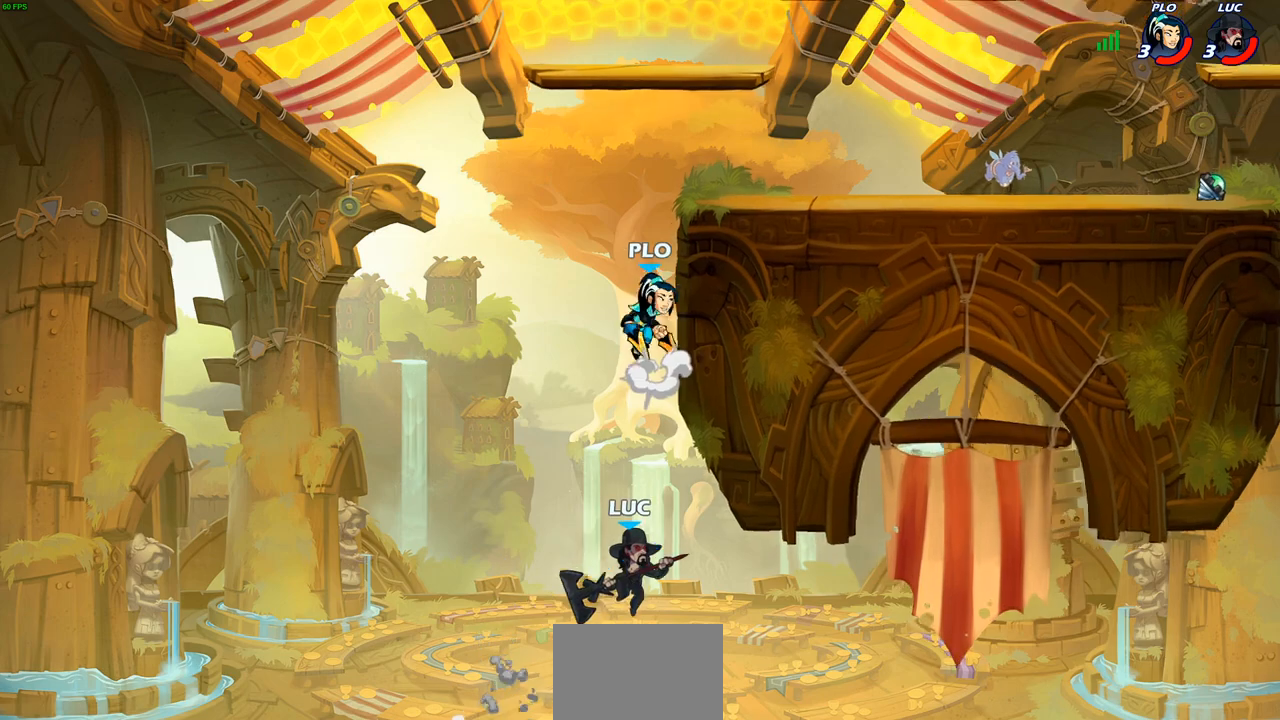
{"buttons": [], "left_stick": "up-left", "right_stick": "center", "events": [[33, "R2", "down"], [333, "R2", "up"], [367, "CIRCLE", "down"], [433, "left_stick", "up-left"], [467, "CIRCLE", "up"]]}
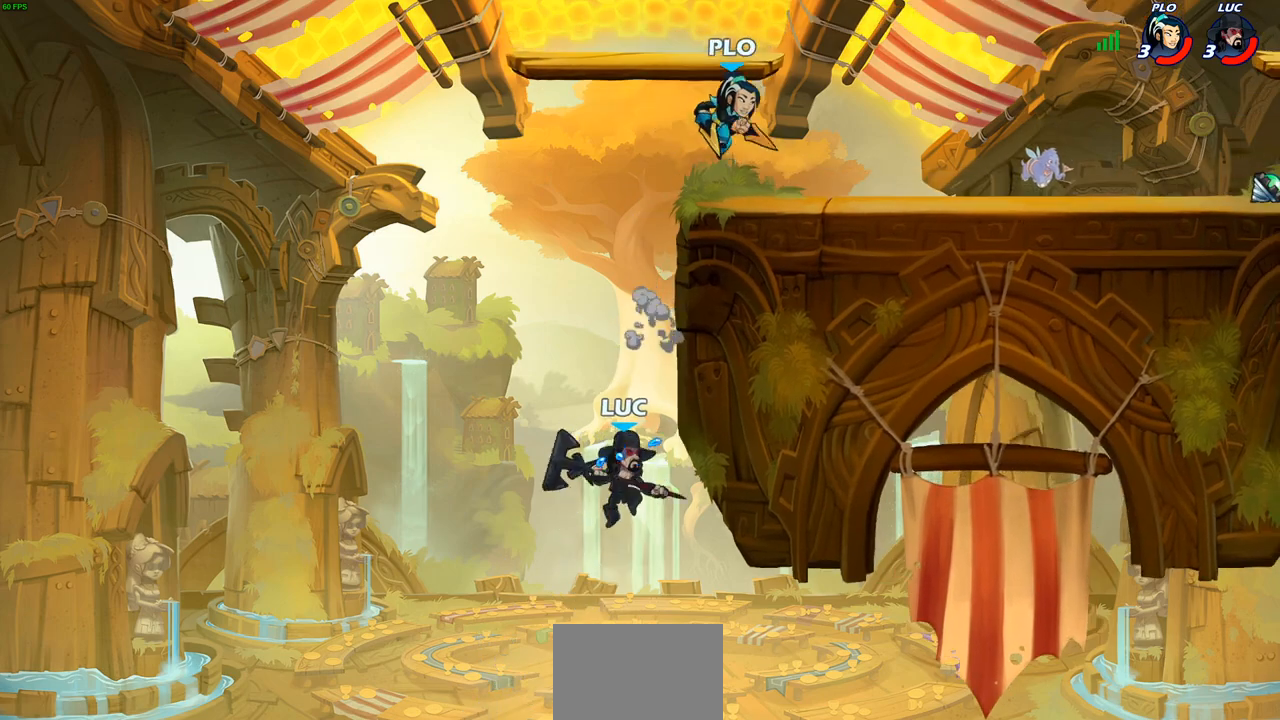
{"buttons": [], "left_stick": "center", "right_stick": "center", "events": [[133, "SQUARE", "down"], [233, "SQUARE", "up"], [267, "left_stick", "center"]]}
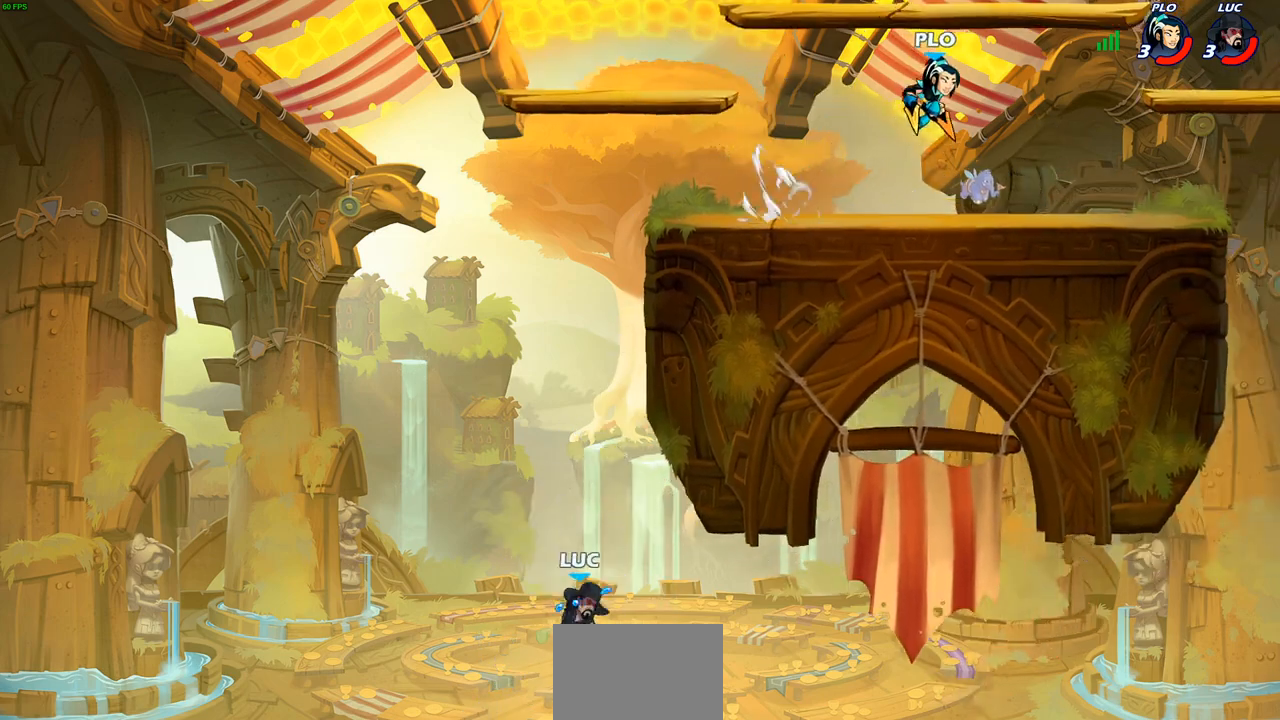
{"buttons": [], "left_stick": "center", "right_stick": "center", "events": []}
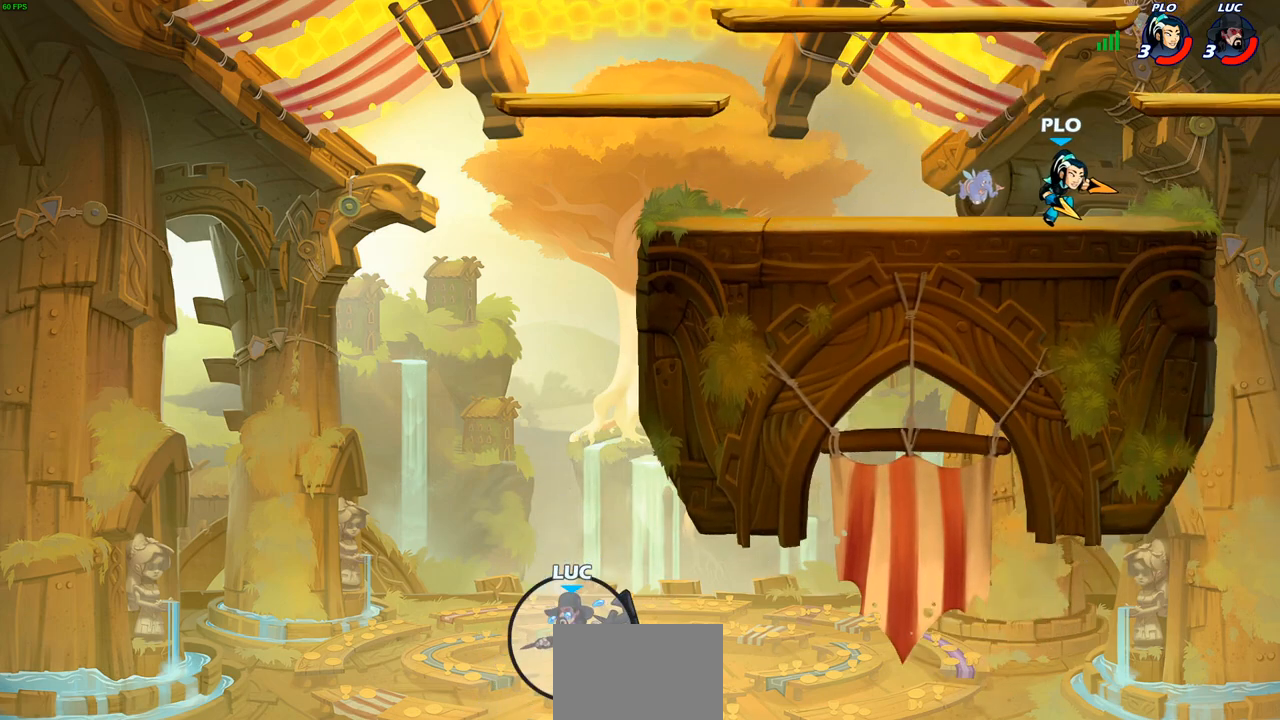
{"buttons": [], "left_stick": "center", "right_stick": "center", "events": []}
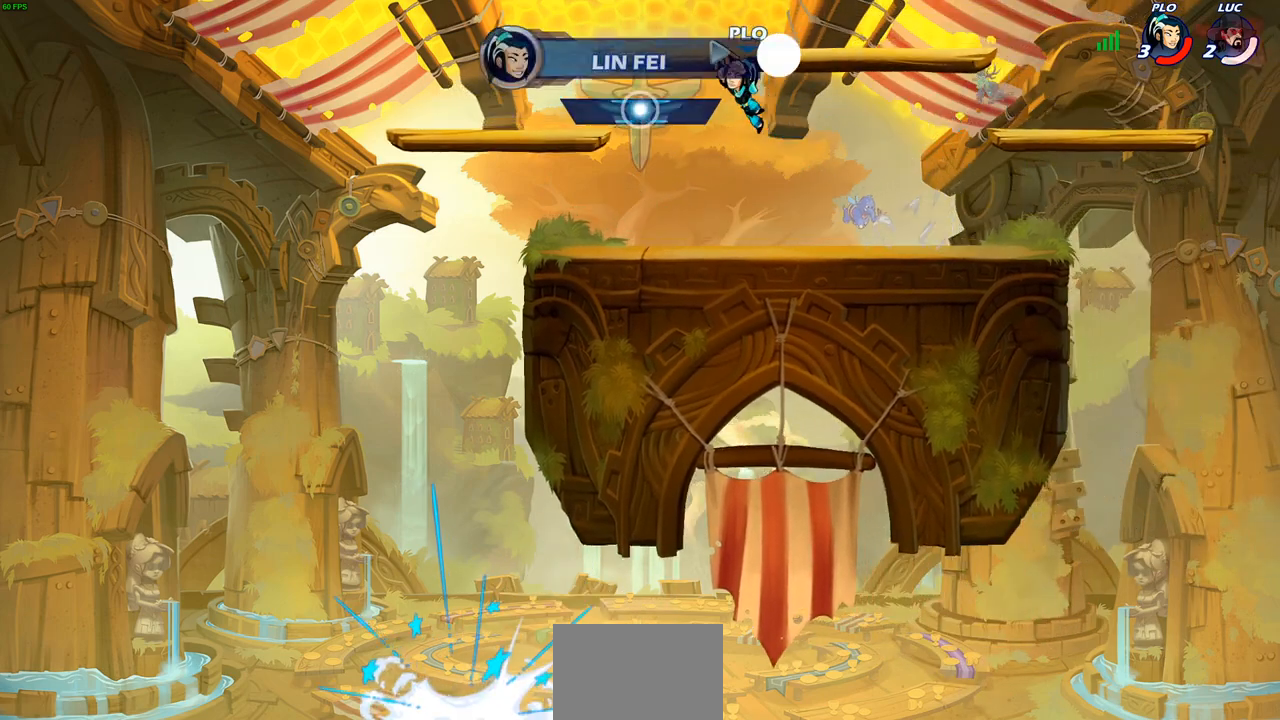
{"buttons": [], "left_stick": "center", "right_stick": "center", "events": []}
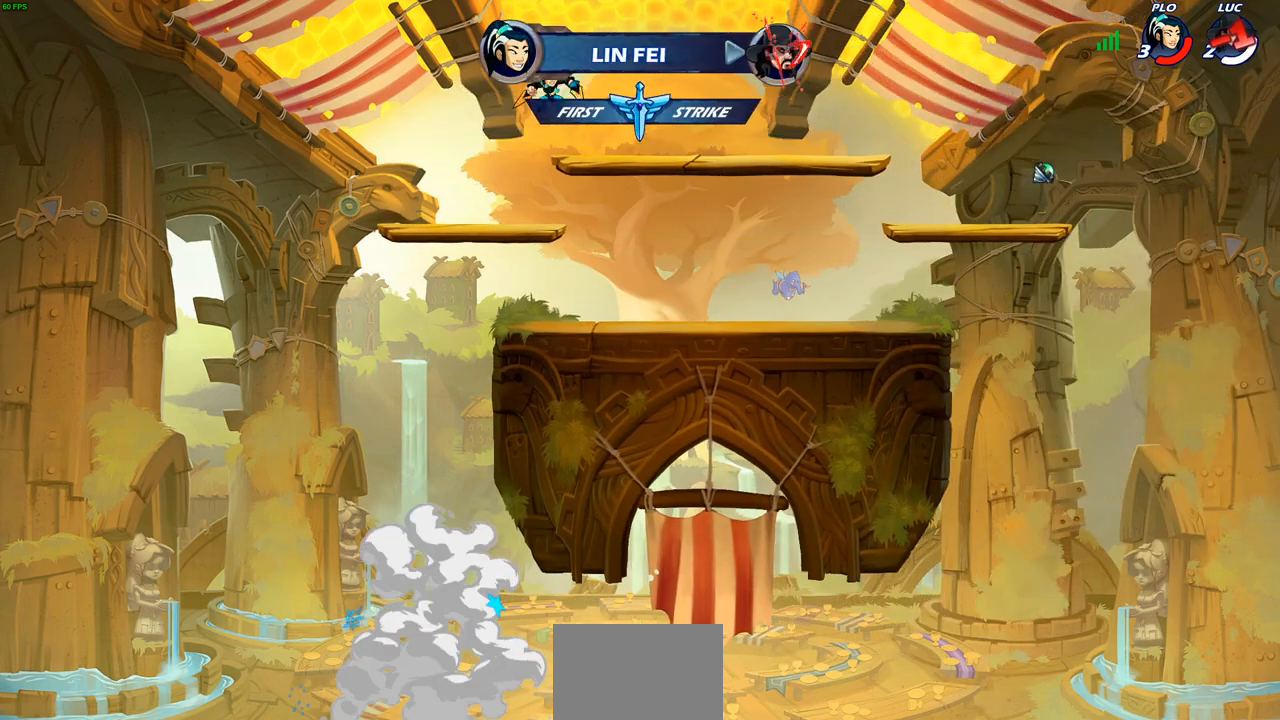
{"buttons": [], "left_stick": "center", "right_stick": "center", "events": []}
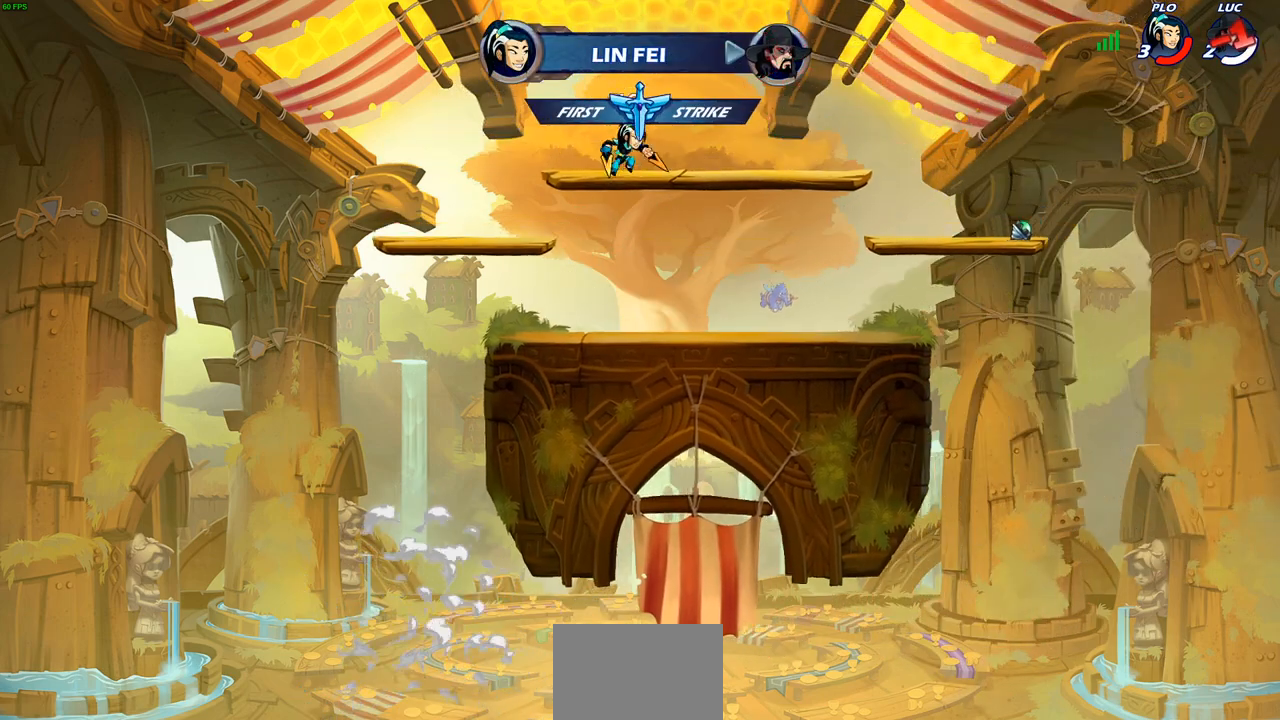
{"buttons": [], "left_stick": "center", "right_stick": "center"}
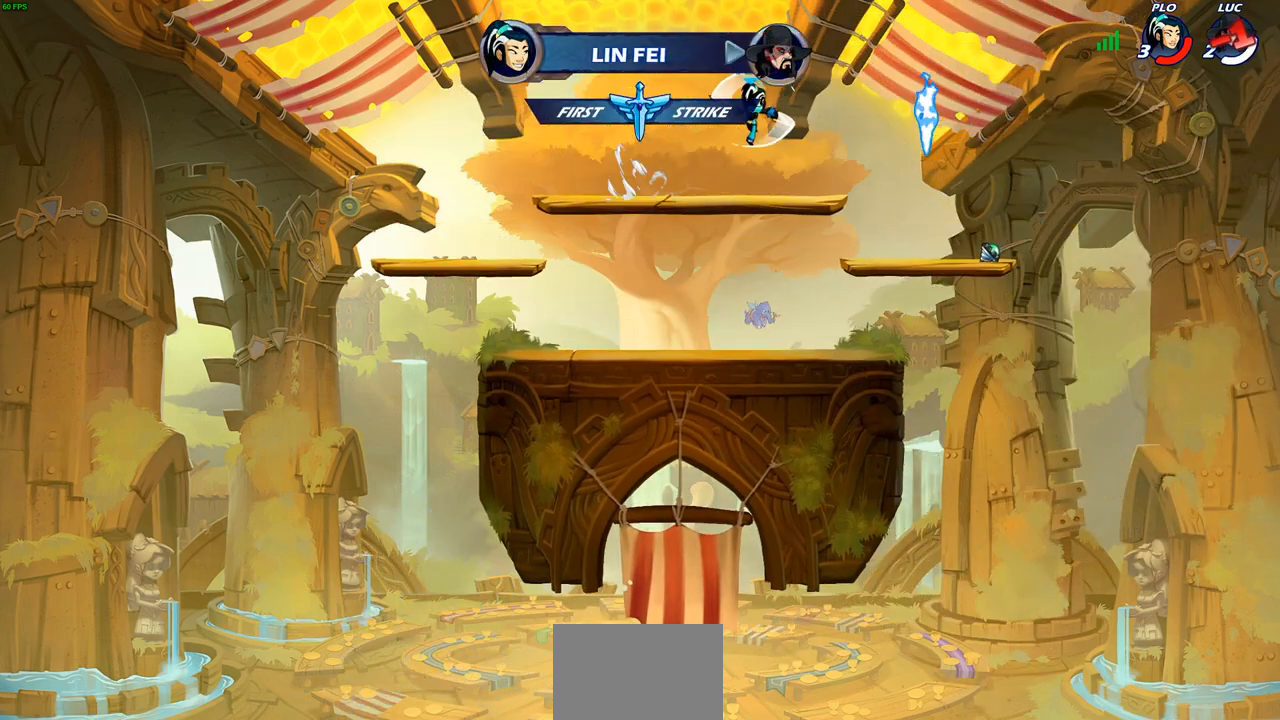
{"buttons": [], "left_stick": "center", "right_stick": "center", "events": []}
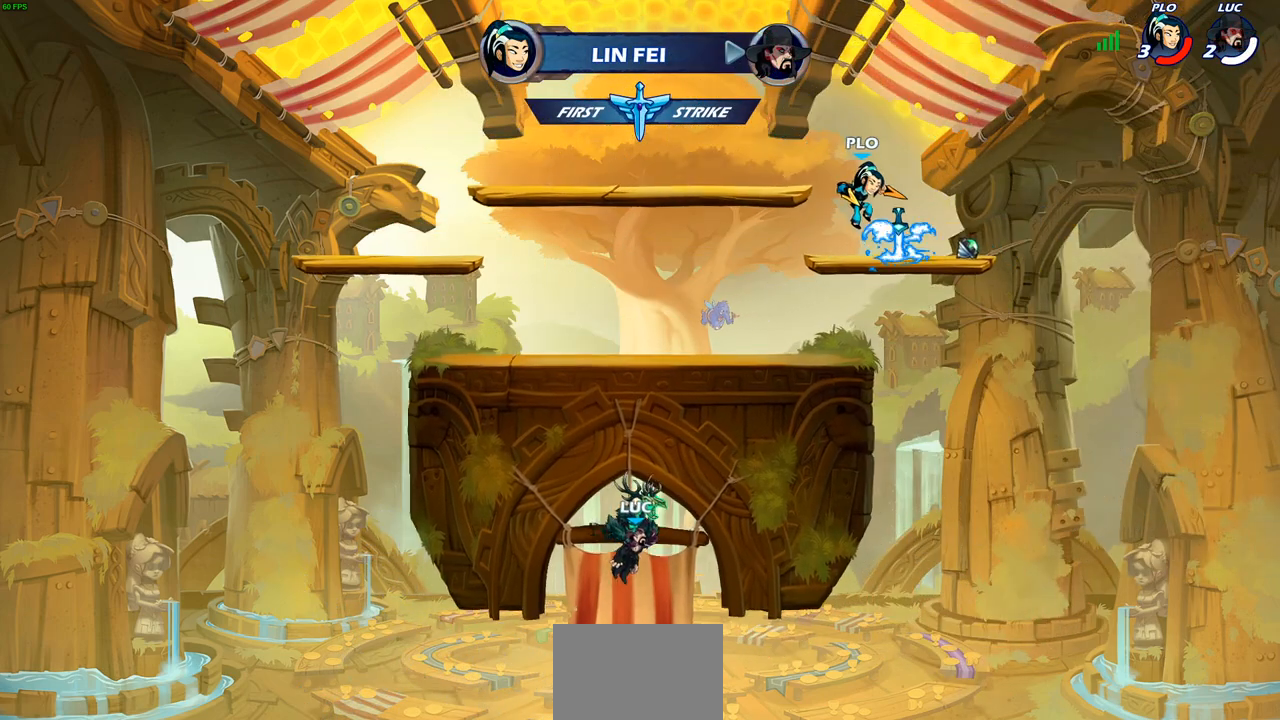
{"buttons": [], "left_stick": "center", "right_stick": "center", "events": []}
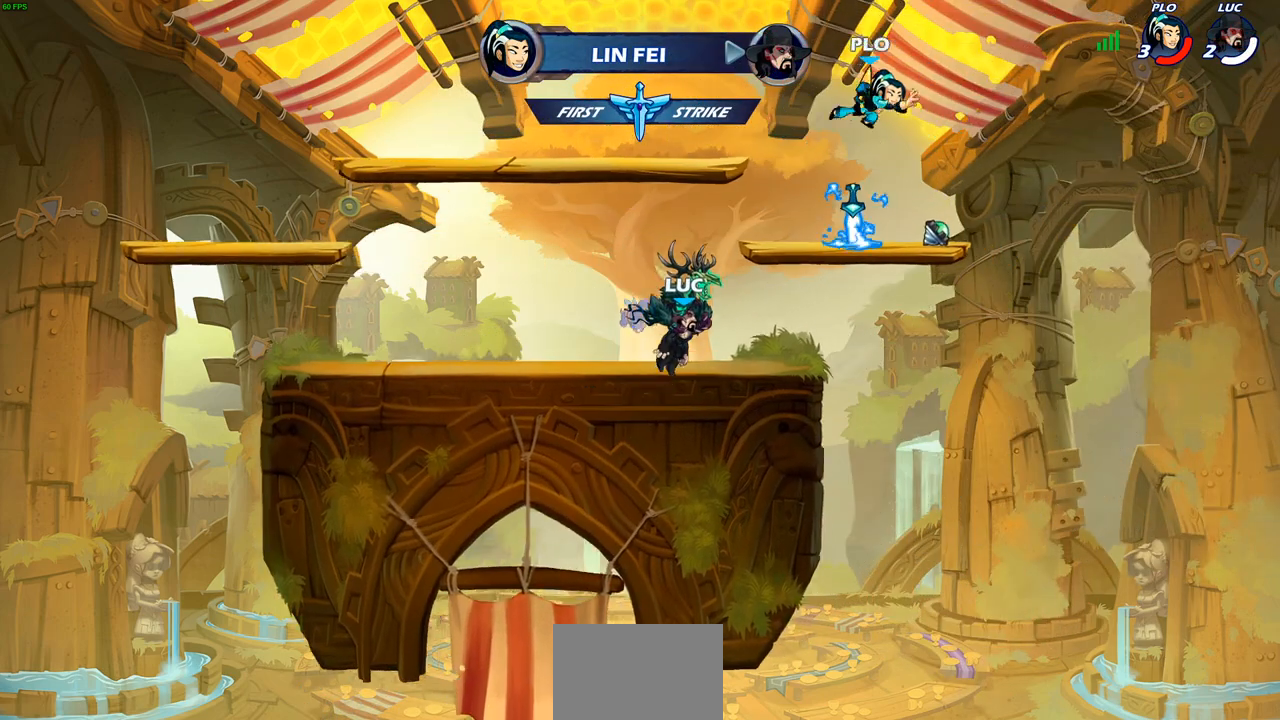
{"buttons": [], "left_stick": "center", "right_stick": "center", "events": []}
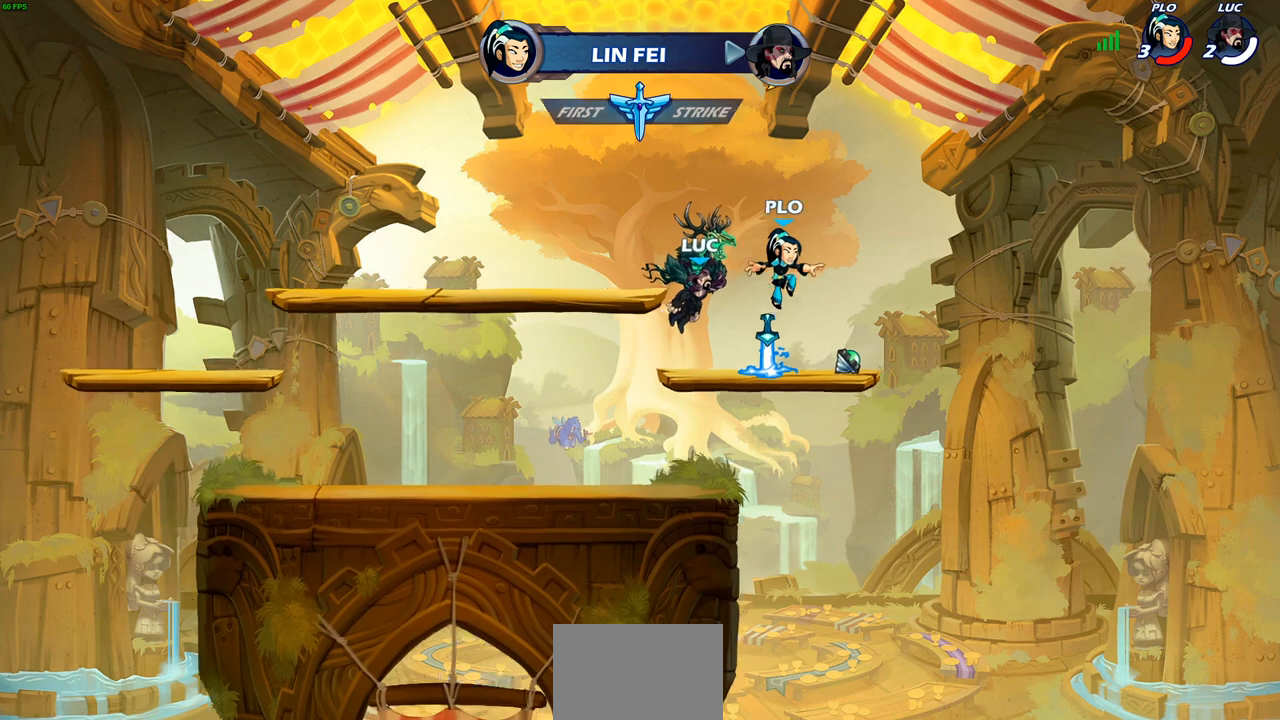
{"buttons": [], "left_stick": "center", "right_stick": "center", "events": [[100, "SELECT", "down"], [467, "SELECT", "up"]]}
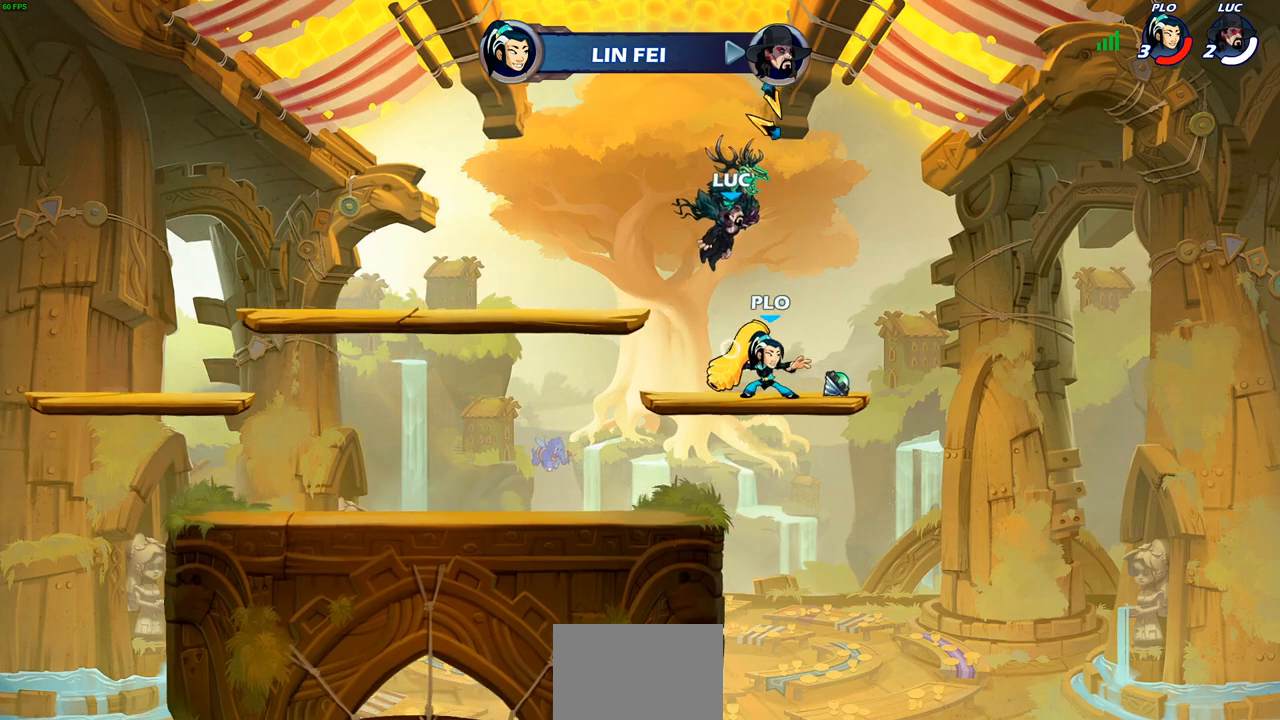
{"buttons": [], "left_stick": "center", "right_stick": "center", "events": []}
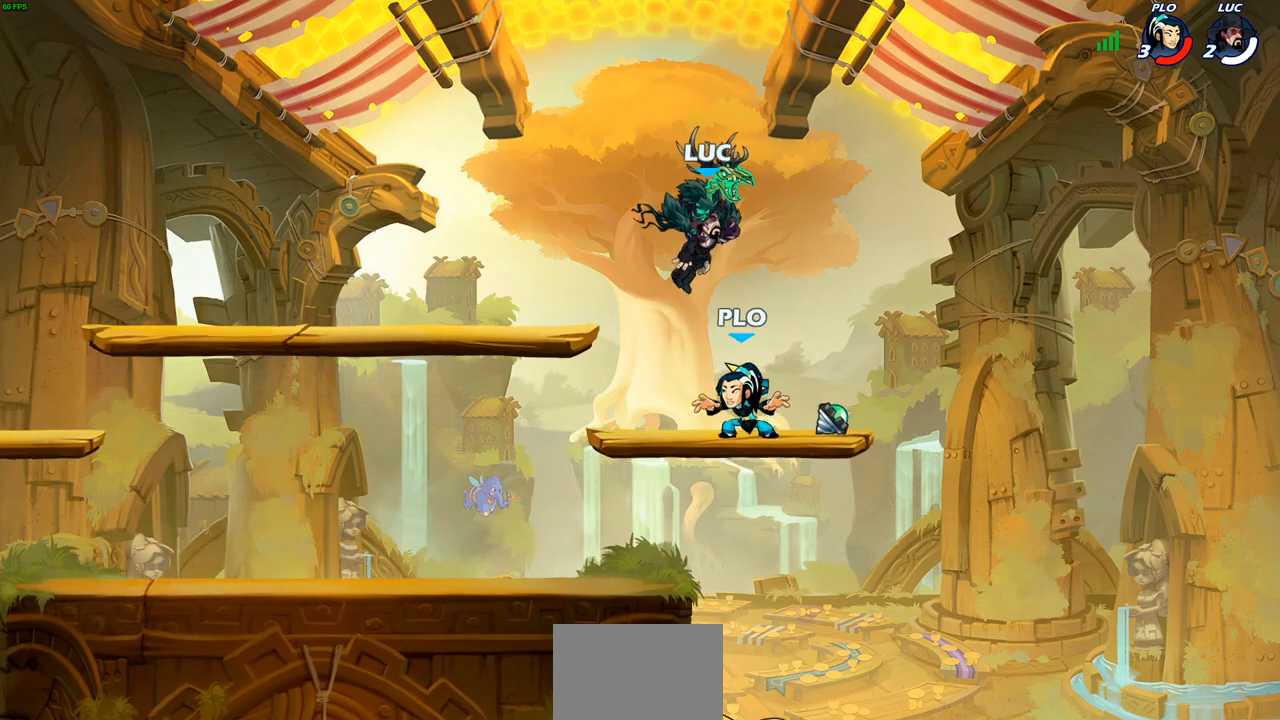
{"buttons": [], "left_stick": "right", "right_stick": "center", "events": [[283, "left_stick", "right"]]}
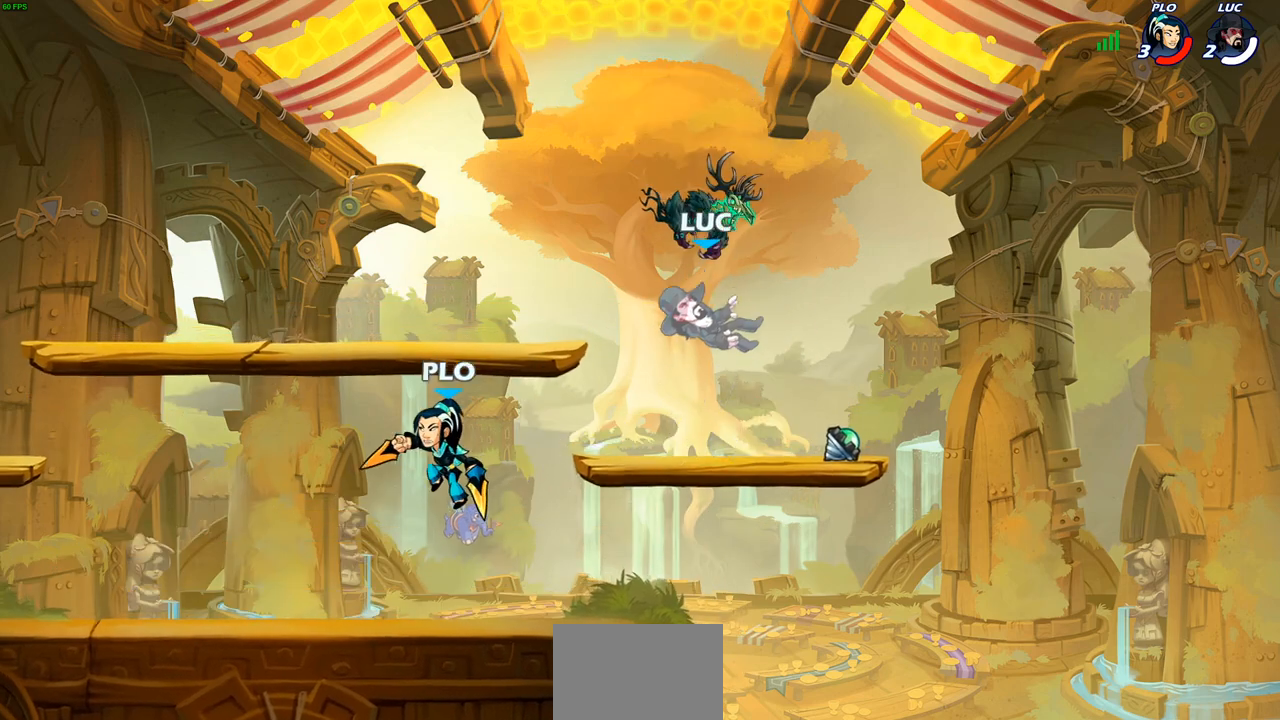
{"buttons": [], "left_stick": "up-left", "right_stick": "center", "events": [[367, "R1", "down"], [433, "left_stick", "up-left"], [483, "R1", "up"]]}
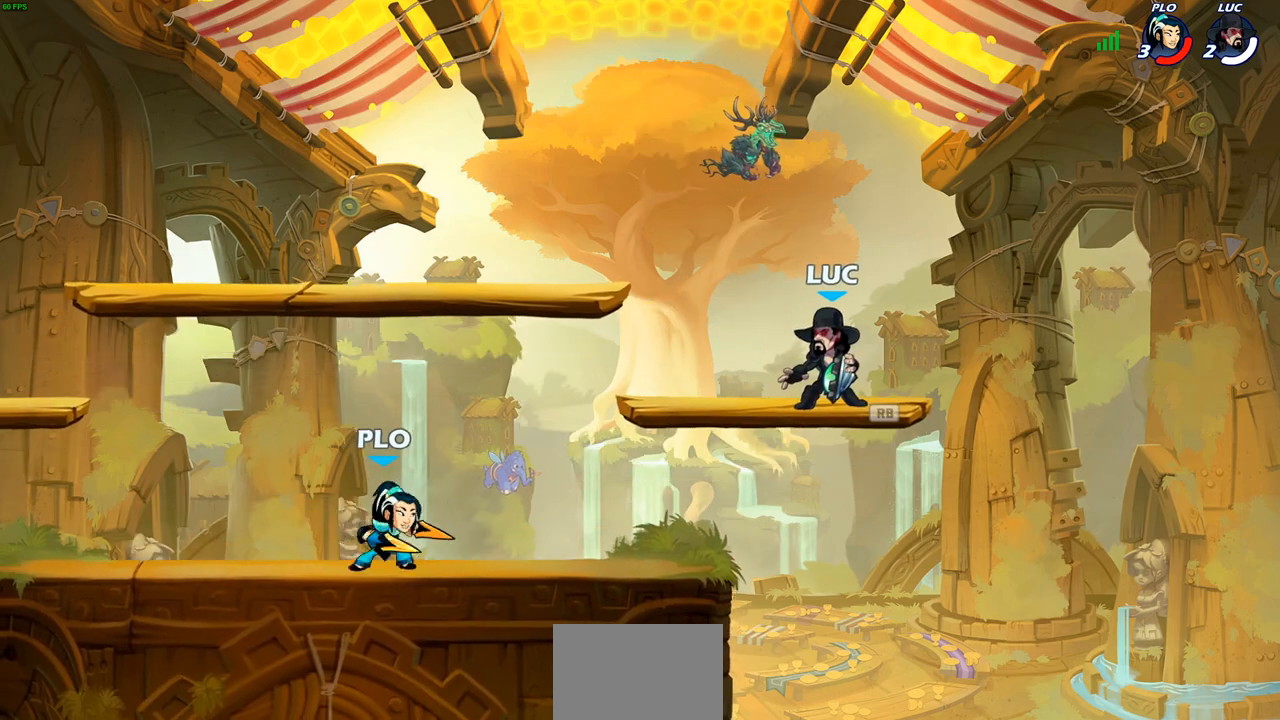
{"buttons": [], "left_stick": "center", "right_stick": "center", "events": [[17, "left_stick", "left"], [67, "R2", "down"], [67, "left_stick", "down-left"], [100, "CIRCLE", "down"], [167, "CIRCLE", "up"], [183, "R2", "up"], [217, "left_stick", "center"]]}
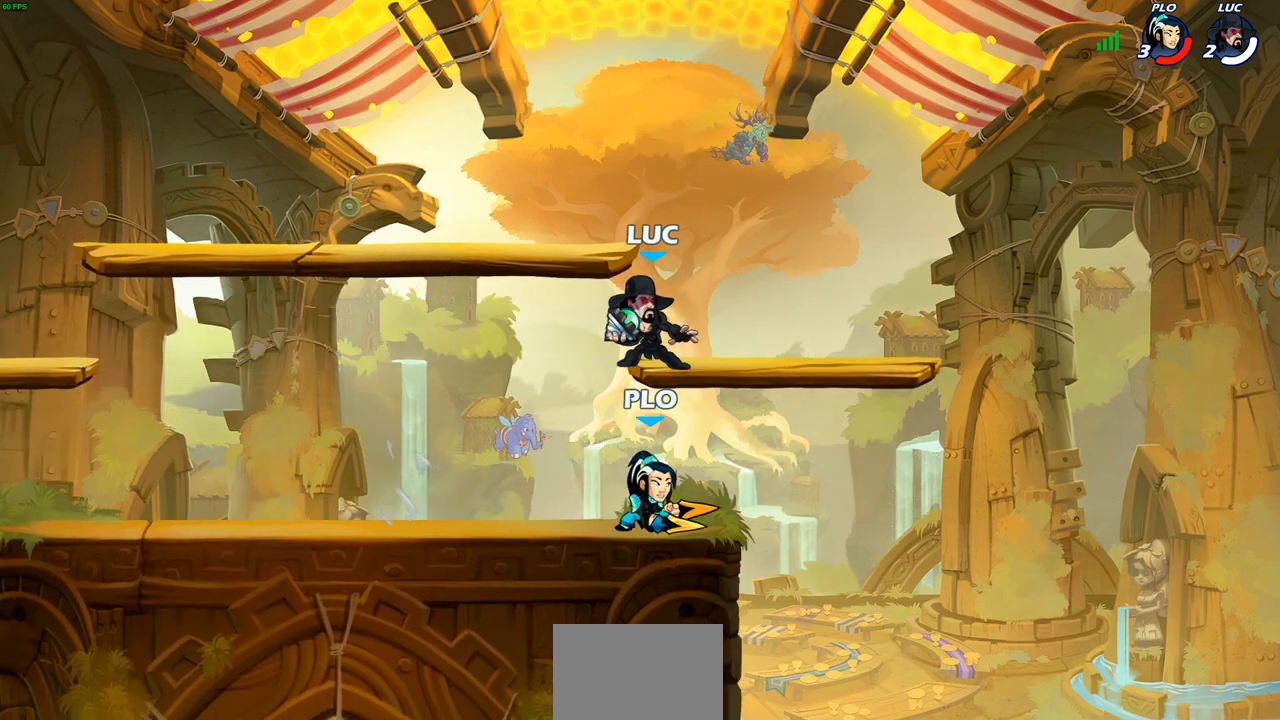
{"buttons": [], "left_stick": "down-right", "right_stick": "center", "events": [[67, "CROSS", "down"], [167, "left_stick", "up-right"], [217, "CROSS", "up"], [300, "left_stick", "right"], [433, "left_stick", "down-right"]]}
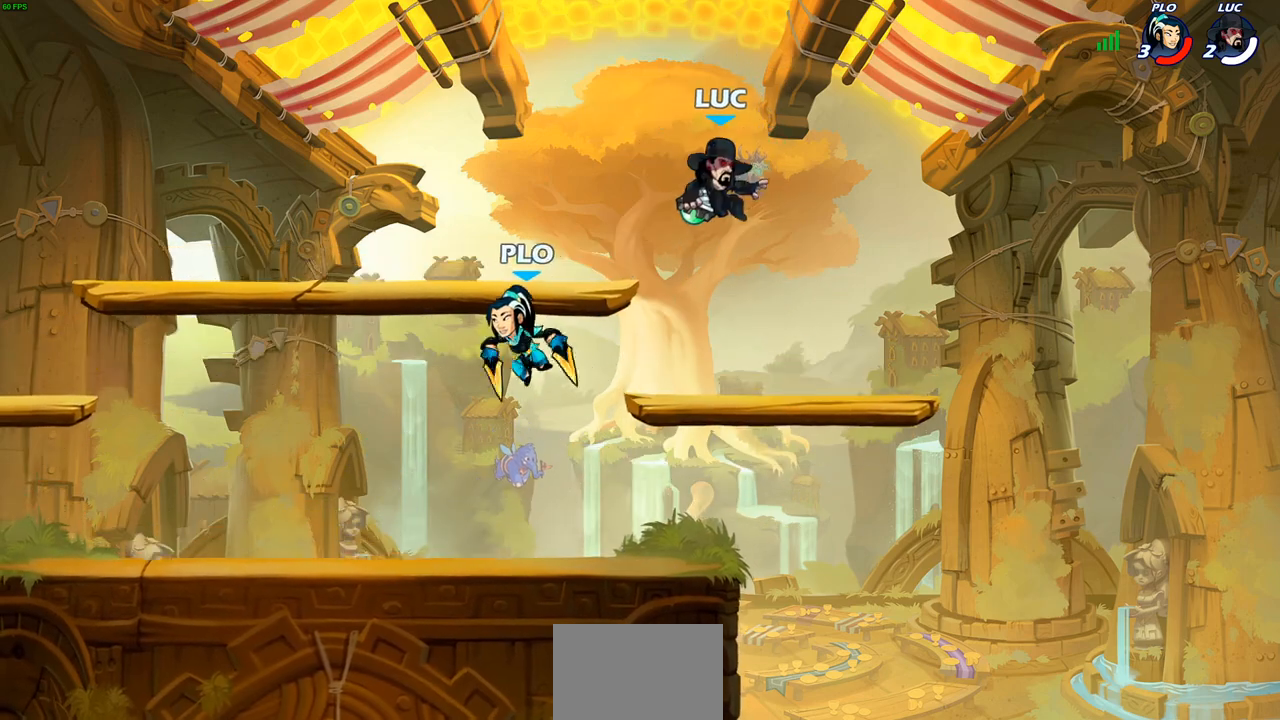
{"buttons": [], "left_stick": "center", "right_stick": "center", "events": [[50, "left_stick", "down-left"], [183, "left_stick", "left"], [233, "CIRCLE", "down"], [300, "CIRCLE", "up"], [300, "left_stick", "center"]]}
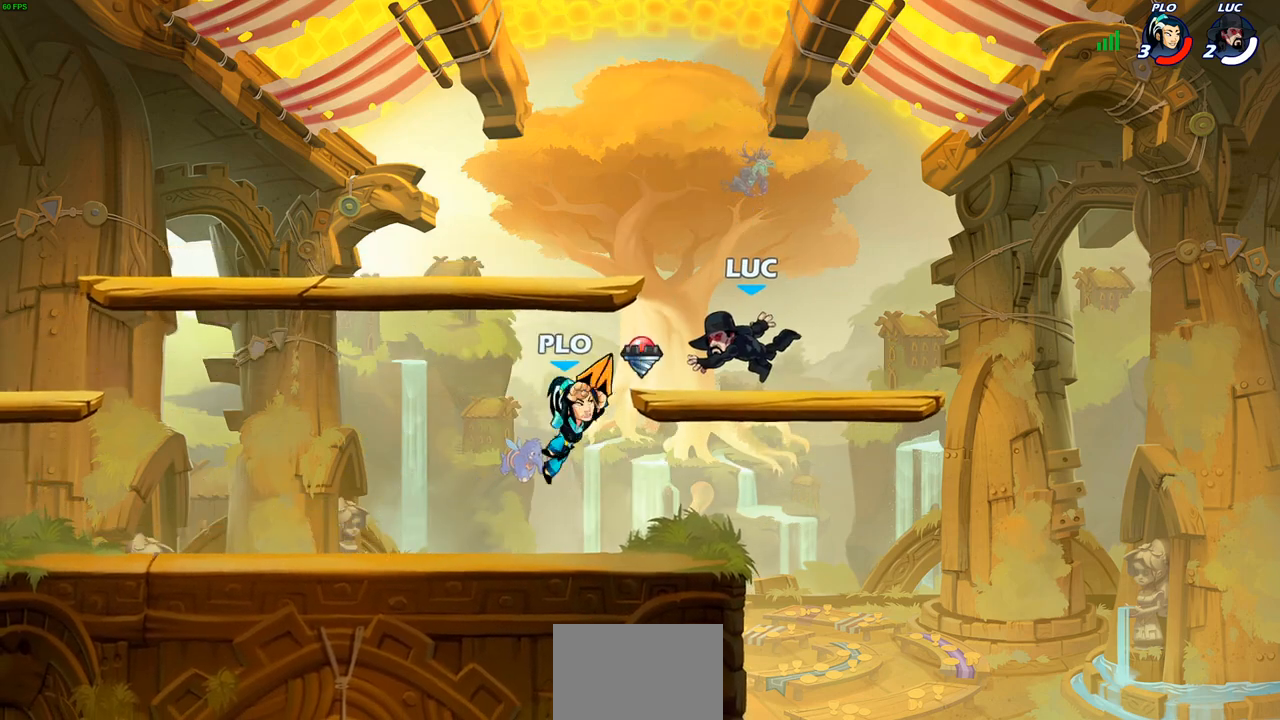
{"buttons": [], "left_stick": "down-left", "right_stick": "center", "events": [[167, "left_stick", "right"], [283, "CROSS", "down"], [317, "CROSS", "up"], [350, "left_stick", "up-left"], [500, "left_stick", "down-left"]]}
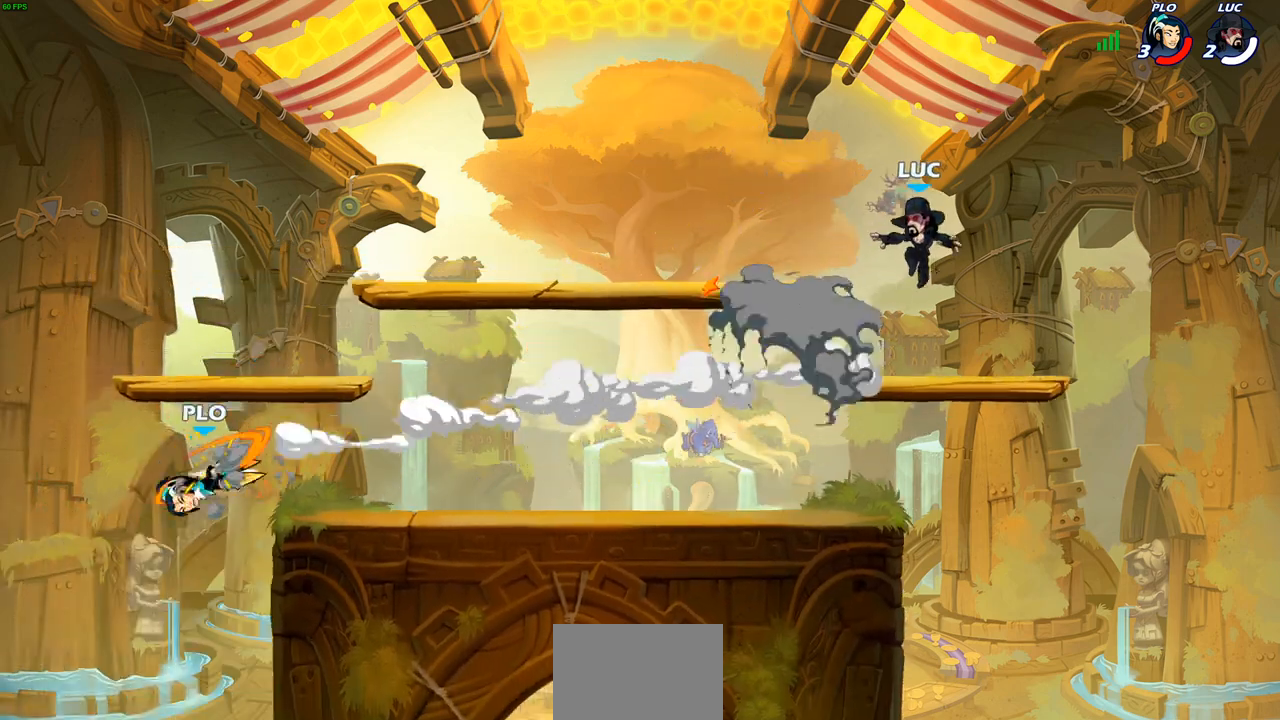
{"buttons": [], "left_stick": "up-left", "right_stick": "center", "events": [[500, "left_stick", "up-left"]]}
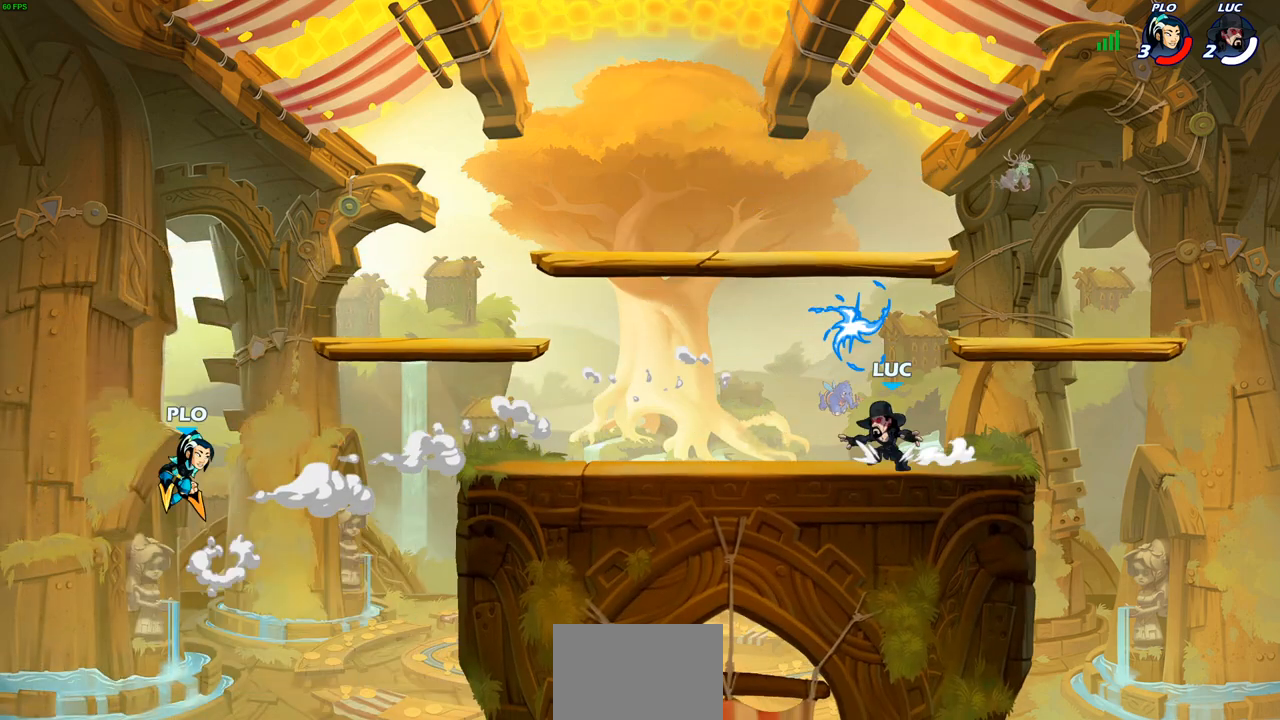
{"buttons": [], "left_stick": "up-left", "right_stick": "center", "events": [[33, "left_stick", "up-right"], [233, "left_stick", "up-left"], [333, "R1", "down"], [350, "CROSS", "down"], [483, "R1", "up"], [500, "CROSS", "up"]]}
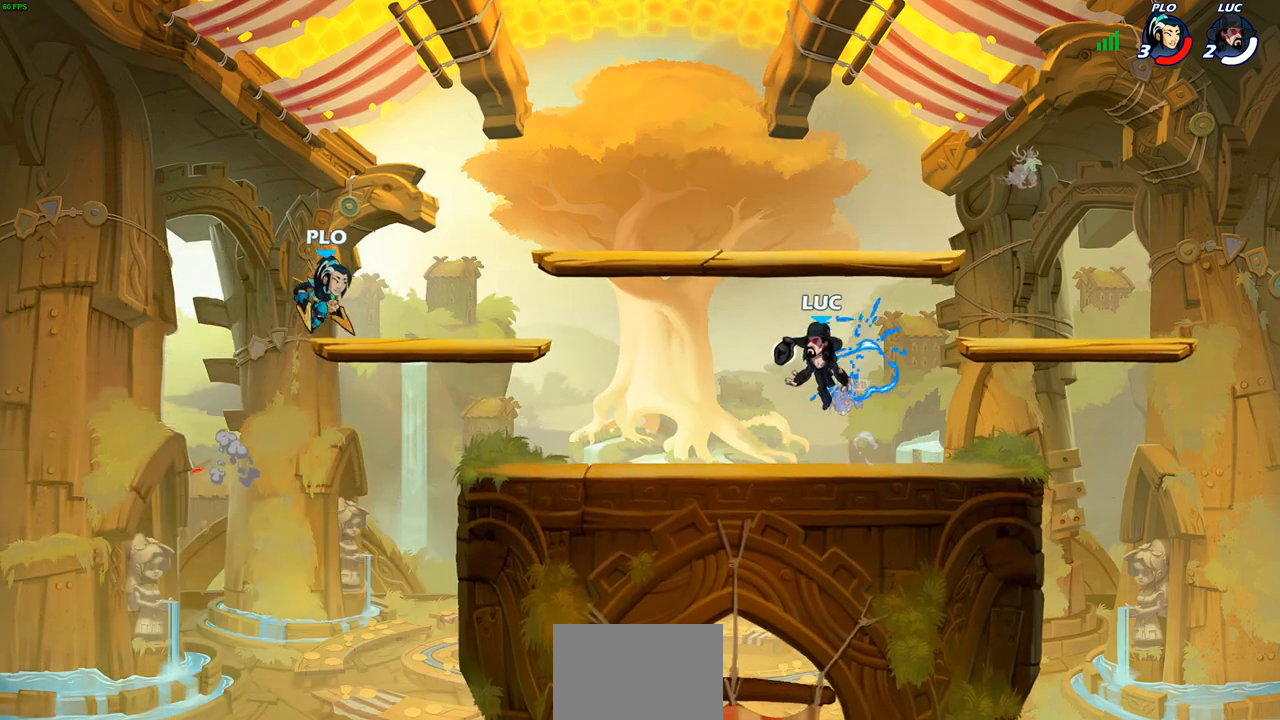
{"buttons": [], "left_stick": "center", "right_stick": "center", "events": [[50, "left_stick", "down-left"], [217, "left_stick", "left"], [250, "R2", "down"], [267, "CIRCLE", "down"], [350, "CIRCLE", "up"], [383, "R2", "up"], [500, "left_stick", "center"]]}